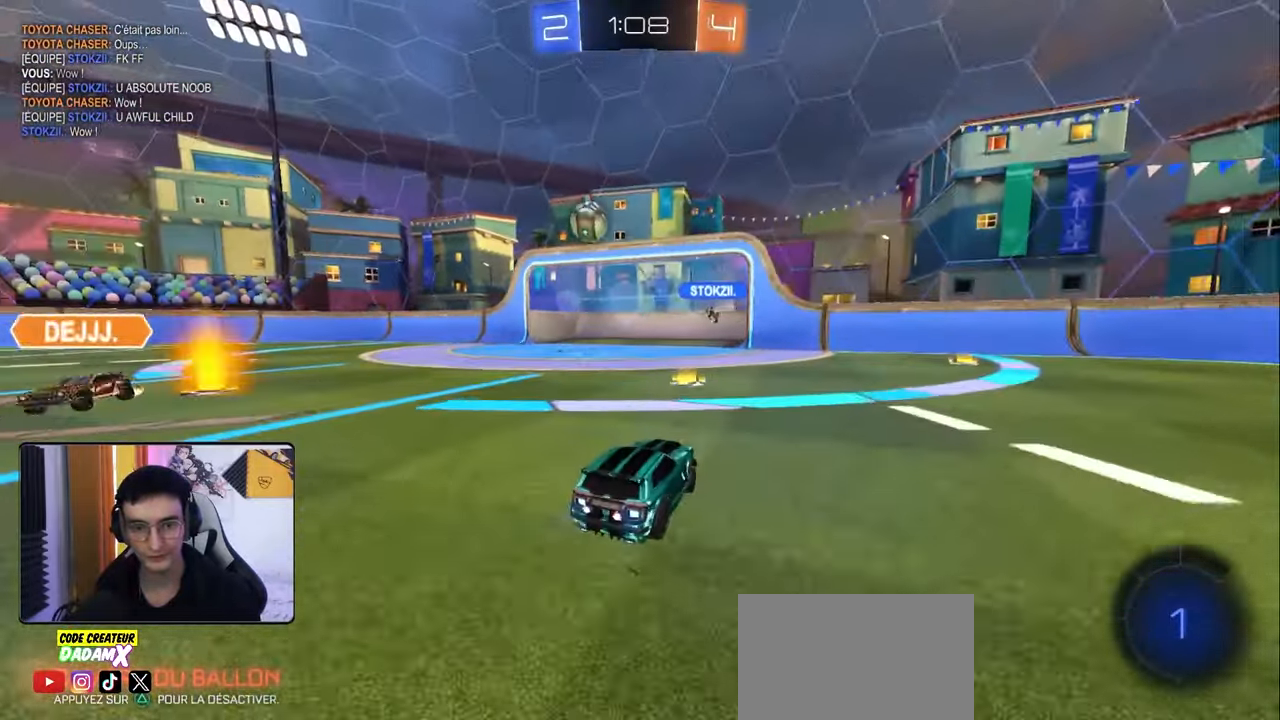
Gameplay with a controller (PlayStation layout); each line is a JSON object with the inputs held at the frame after it. "events" lists button and stick changes between this image and that frame as [ms after this image, input, new state], when the widget could be followed in between.
{"buttons": ["R1", "R2"], "left_stick": "left", "right_stick": "center", "events": [[267, "R1", "down"]]}
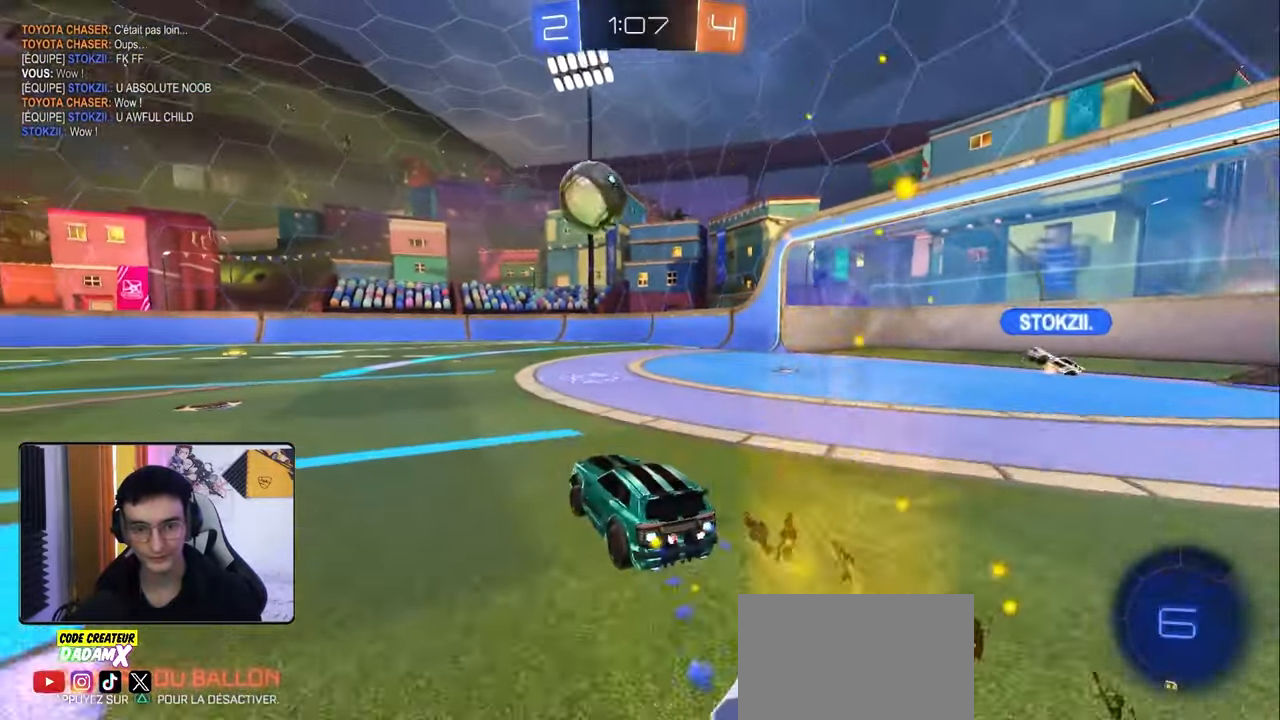
{"buttons": ["L1", "R2"], "left_stick": "down-left", "right_stick": "center", "events": [[33, "left_stick", "down"], [83, "CROSS", "down"], [233, "CROSS", "up"], [250, "L1", "down"], [267, "left_stick", "up-left"], [317, "CROSS", "down"], [450, "CROSS", "up"], [450, "left_stick", "down-left"], [483, "R1", "up"]]}
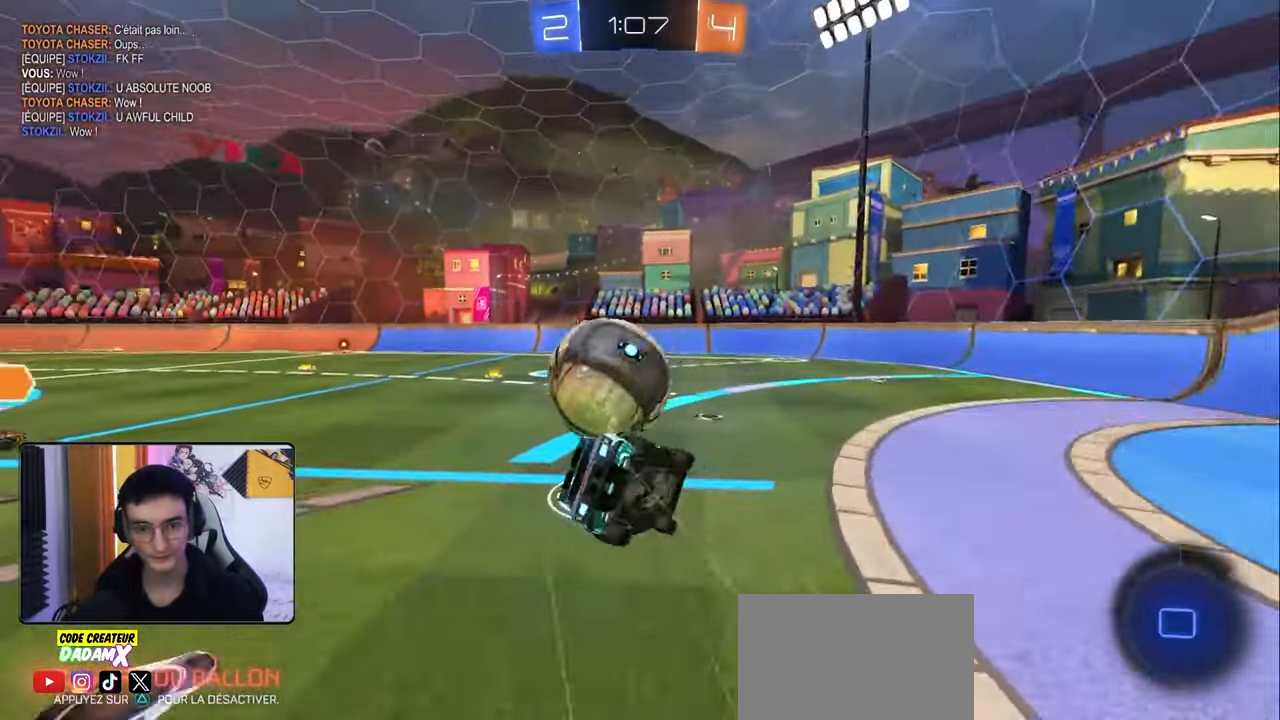
{"buttons": [], "left_stick": "up-left", "right_stick": "center", "events": [[117, "left_stick", "left"], [367, "left_stick", "up-left"], [433, "R2", "up"], [483, "L1", "up"]]}
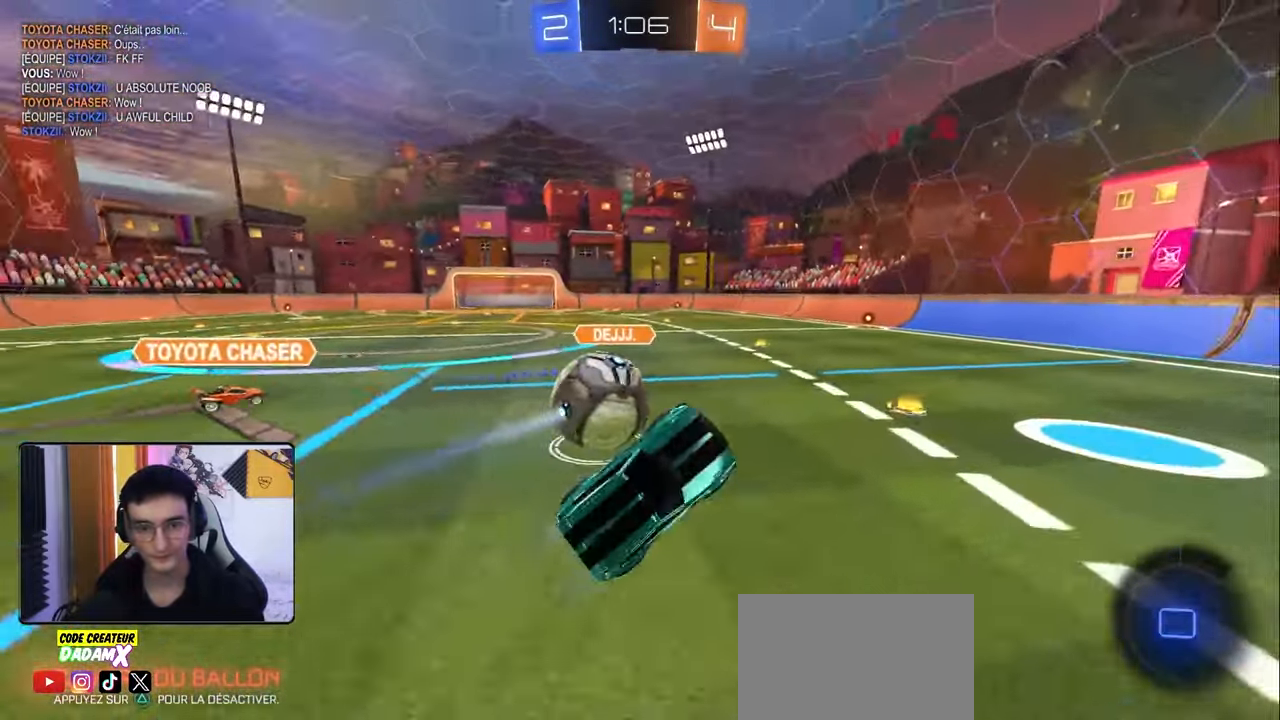
{"buttons": ["R2"], "left_stick": "left", "right_stick": "center", "events": [[33, "left_stick", "center"], [83, "R2", "down"], [450, "left_stick", "left"]]}
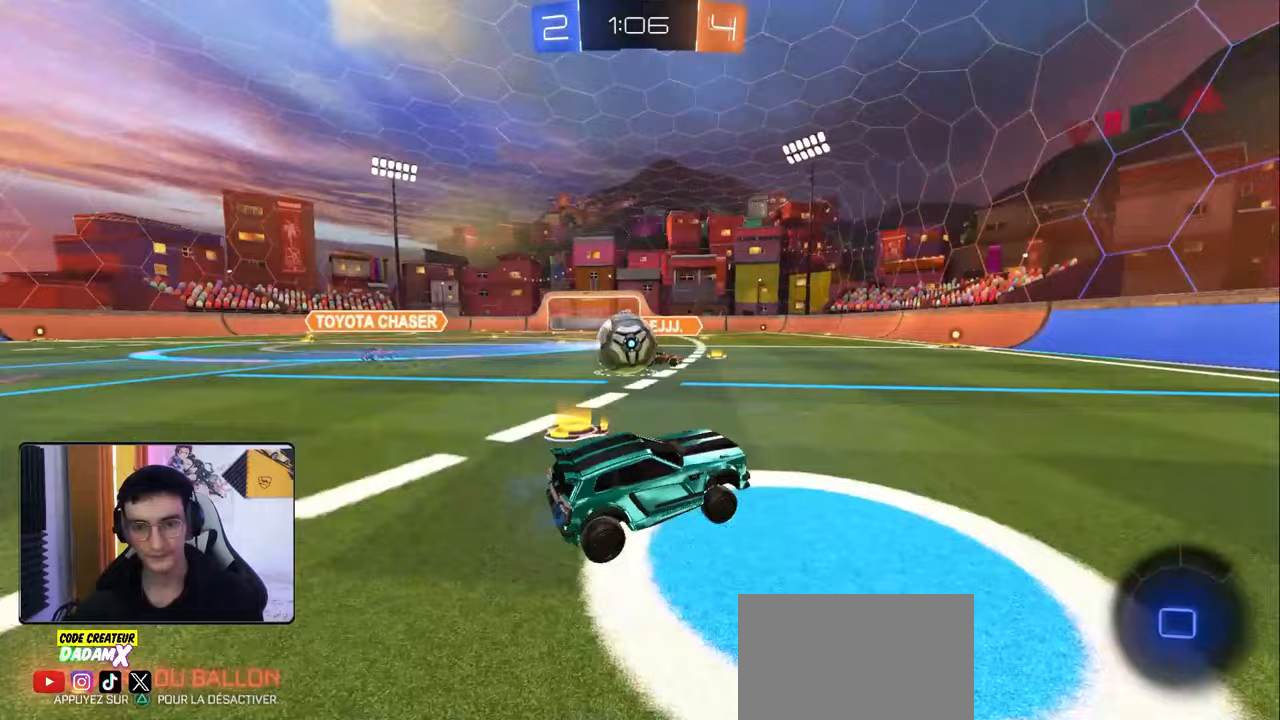
{"buttons": ["R2"], "left_stick": "center", "right_stick": "center", "events": [[67, "R1", "down"], [233, "R1", "up"], [417, "TRIANGLE", "down"], [500, "TRIANGLE", "up"], [500, "left_stick", "center"]]}
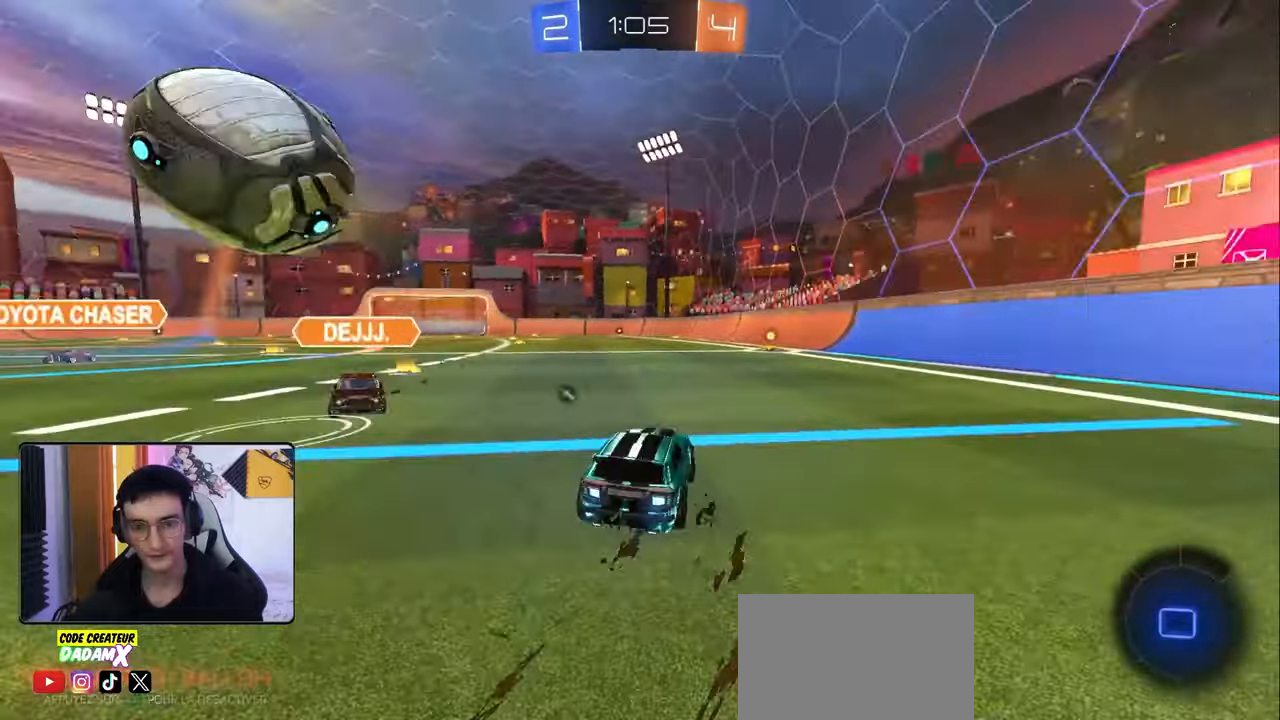
{"buttons": ["TRIANGLE", "R2"], "left_stick": "center", "right_stick": "center", "events": [[283, "left_stick", "right"], [400, "left_stick", "center"], [483, "TRIANGLE", "down"]]}
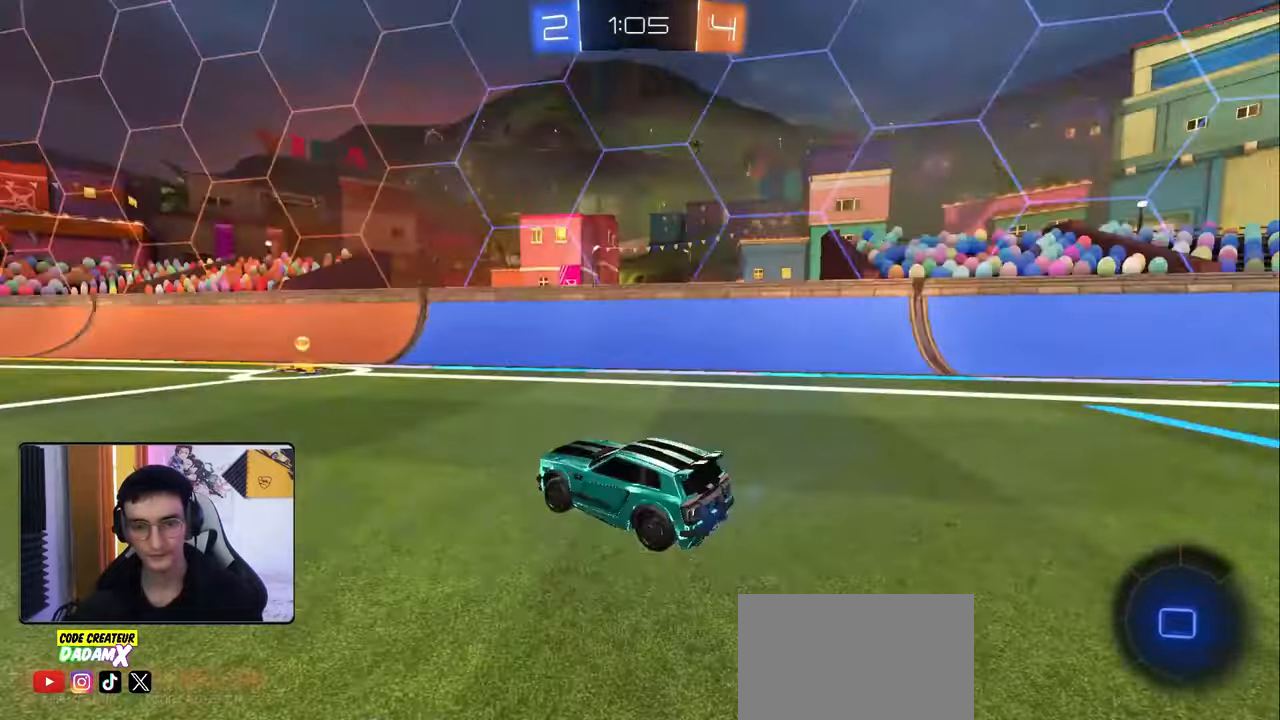
{"buttons": ["L1", "R2"], "left_stick": "down-right", "right_stick": "center", "events": [[100, "TRIANGLE", "up"], [417, "L1", "down"], [417, "left_stick", "down-right"]]}
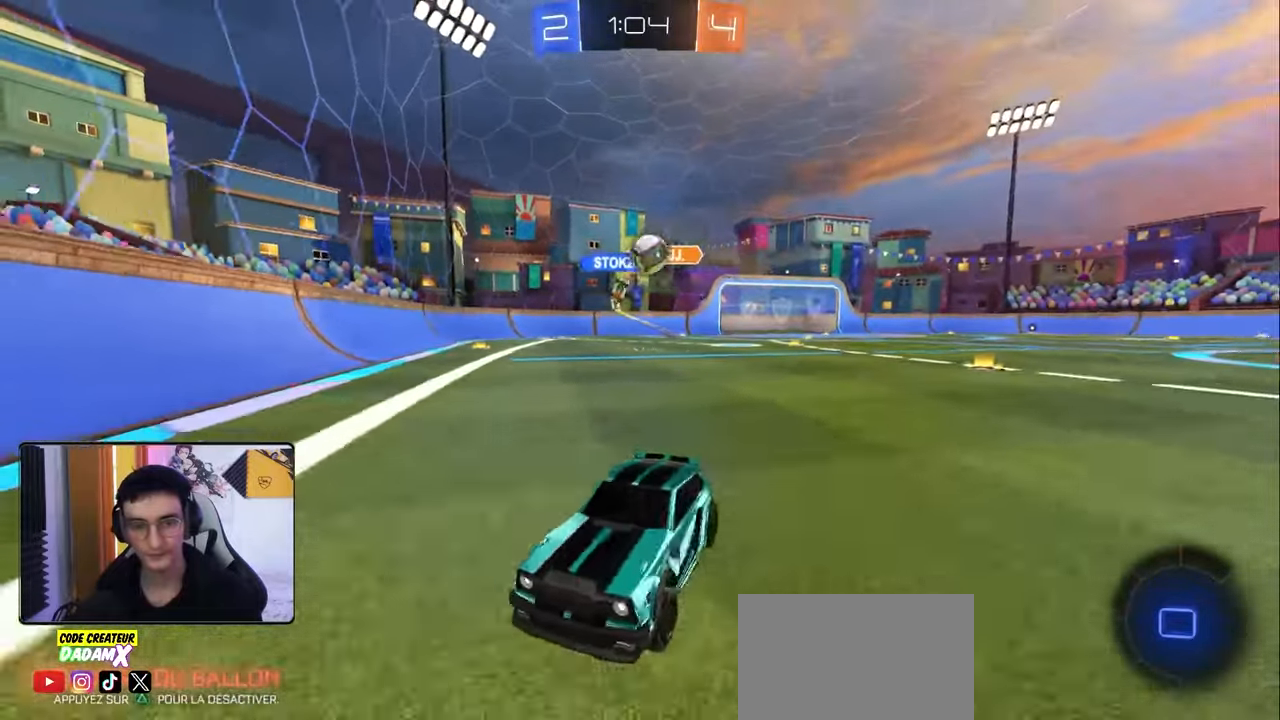
{"buttons": ["R2"], "left_stick": "left", "right_stick": "center", "events": [[17, "L1", "up"], [150, "left_stick", "right"], [250, "L1", "down"], [333, "L1", "up"], [333, "left_stick", "left"]]}
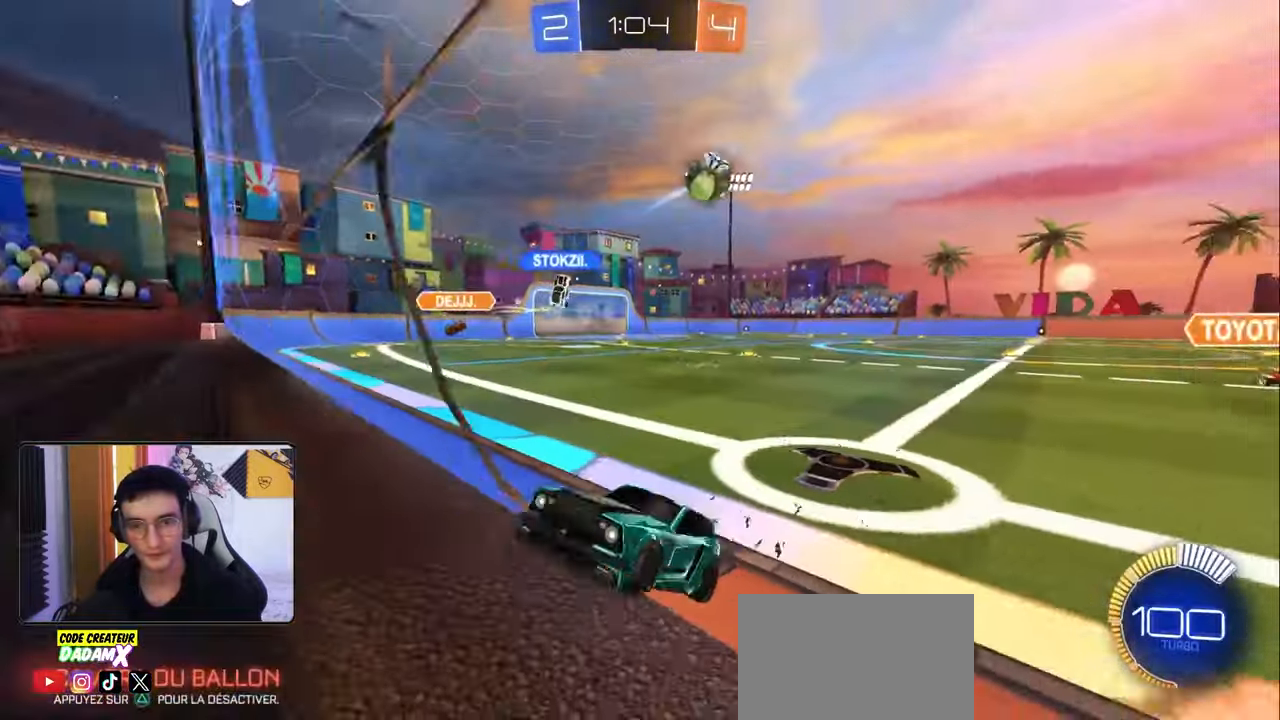
{"buttons": ["R1", "R2"], "left_stick": "left", "right_stick": "center", "events": [[133, "L1", "down"], [217, "L1", "up"], [433, "R1", "down"]]}
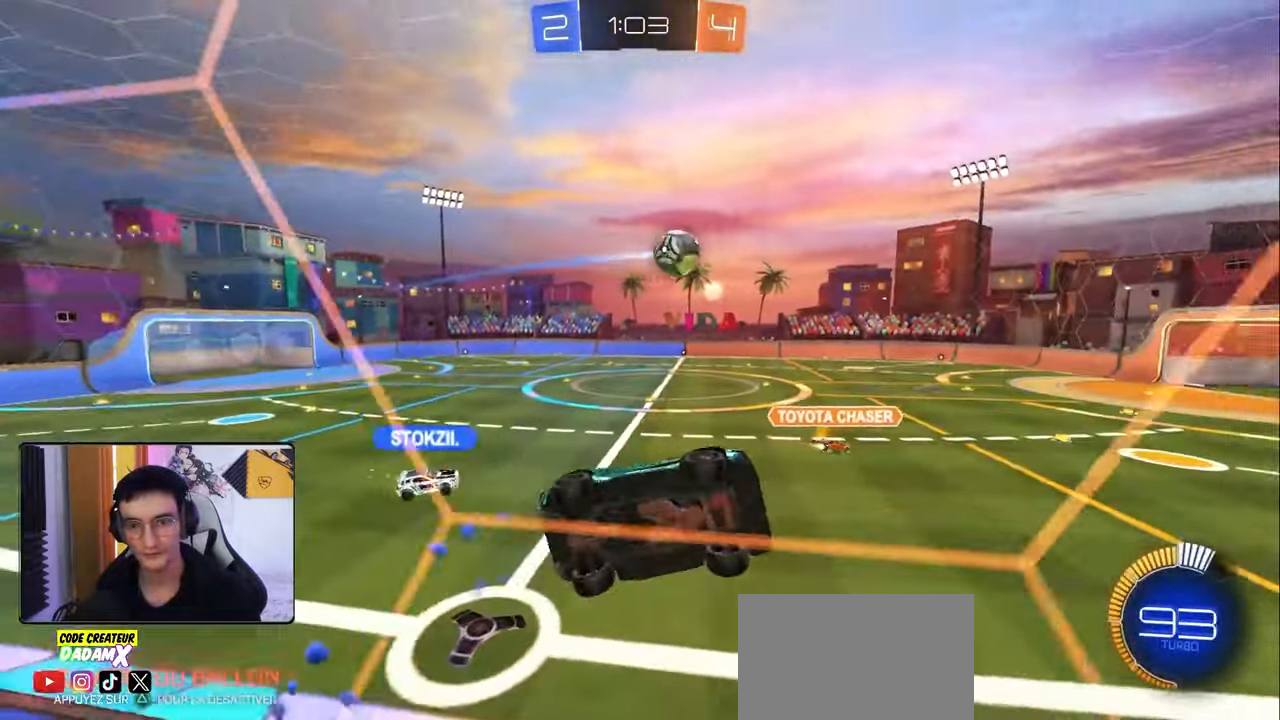
{"buttons": ["L1", "R2"], "left_stick": "down-right", "right_stick": "center", "events": [[133, "left_stick", "down-left"], [250, "CROSS", "down"], [267, "left_stick", "down-right"], [333, "L1", "down"], [433, "CROSS", "up"], [450, "R1", "up"]]}
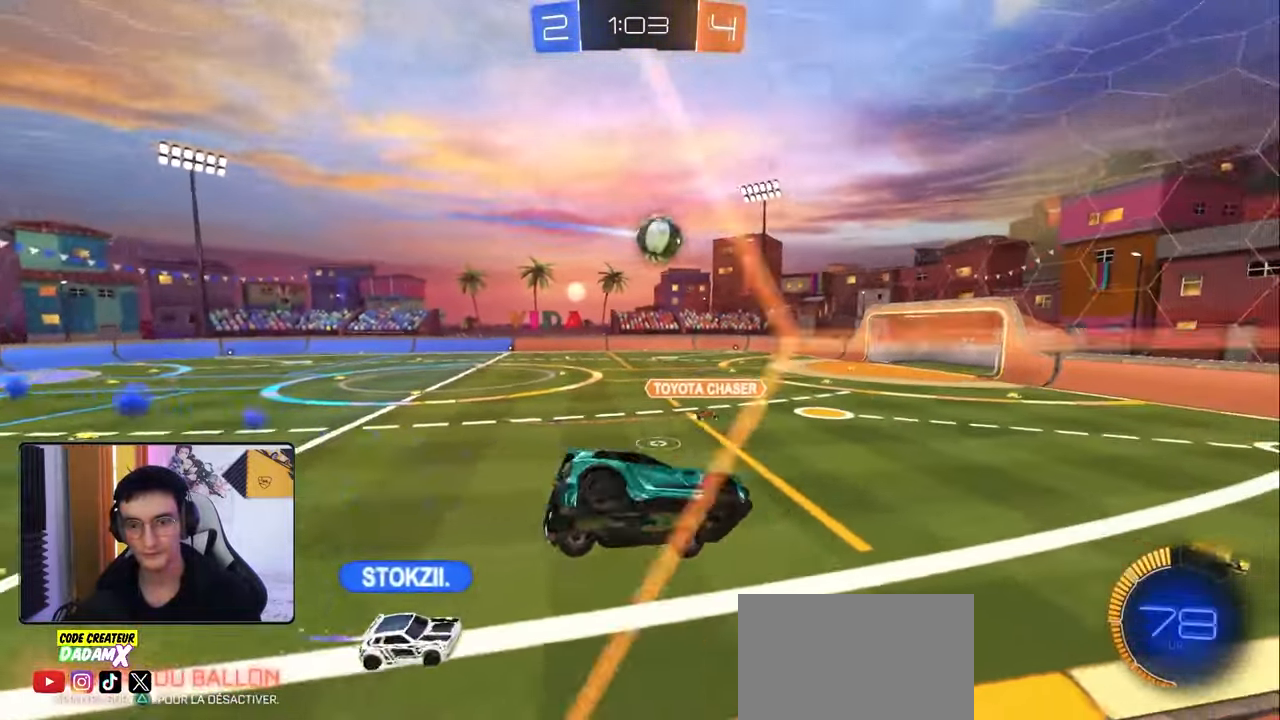
{"buttons": ["R2"], "left_stick": "up", "right_stick": "center", "events": [[33, "L1", "up"], [83, "left_stick", "center"], [417, "left_stick", "up"]]}
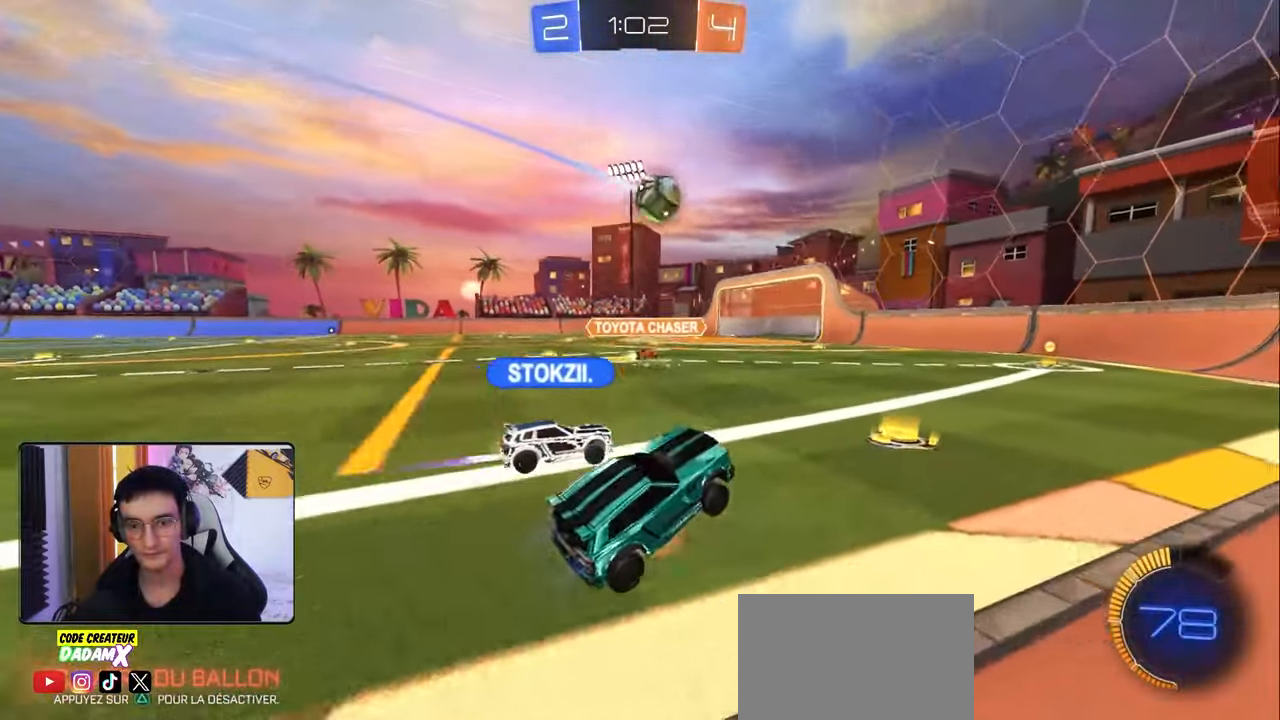
{"buttons": [], "left_stick": "down-left", "right_stick": "center", "events": [[17, "CROSS", "down"], [100, "CROSS", "up"], [100, "left_stick", "left"], [117, "L1", "down"], [167, "R2", "up"], [200, "left_stick", "down-left"], [217, "L1", "up"]]}
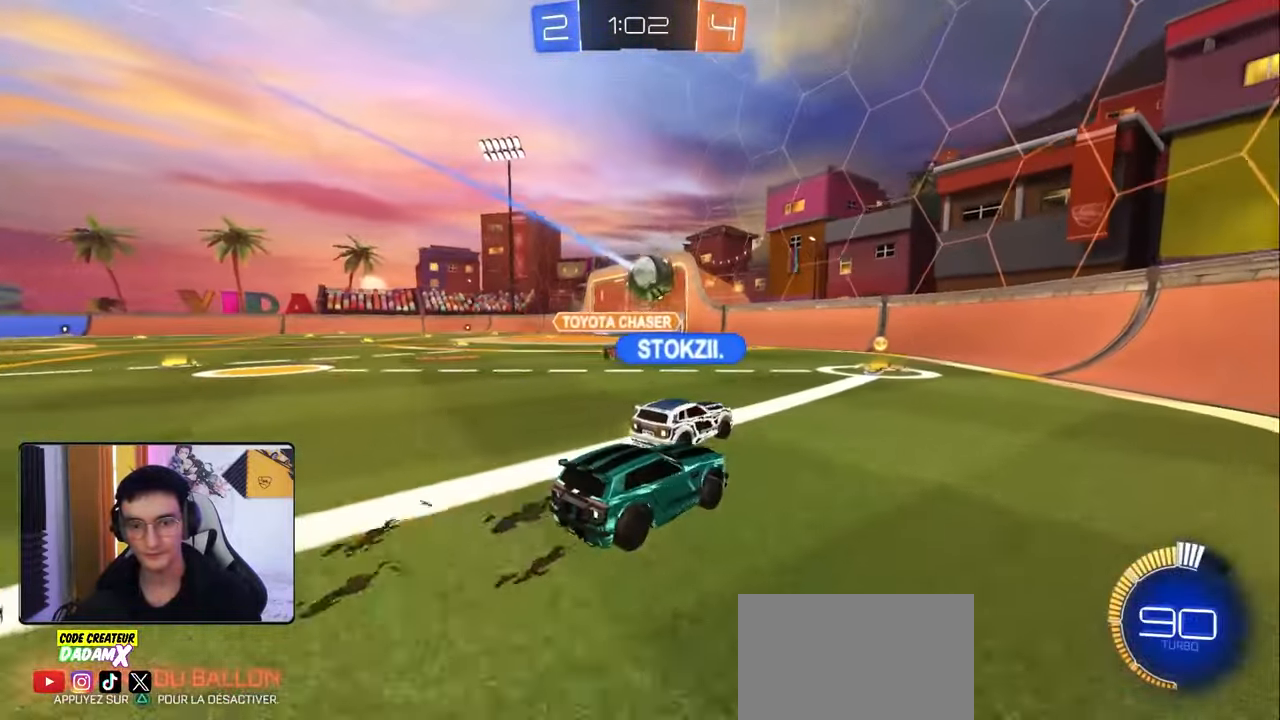
{"buttons": ["R2"], "left_stick": "down-left", "right_stick": "center", "events": [[100, "L2", "down"], [200, "R2", "down"], [217, "L2", "up"]]}
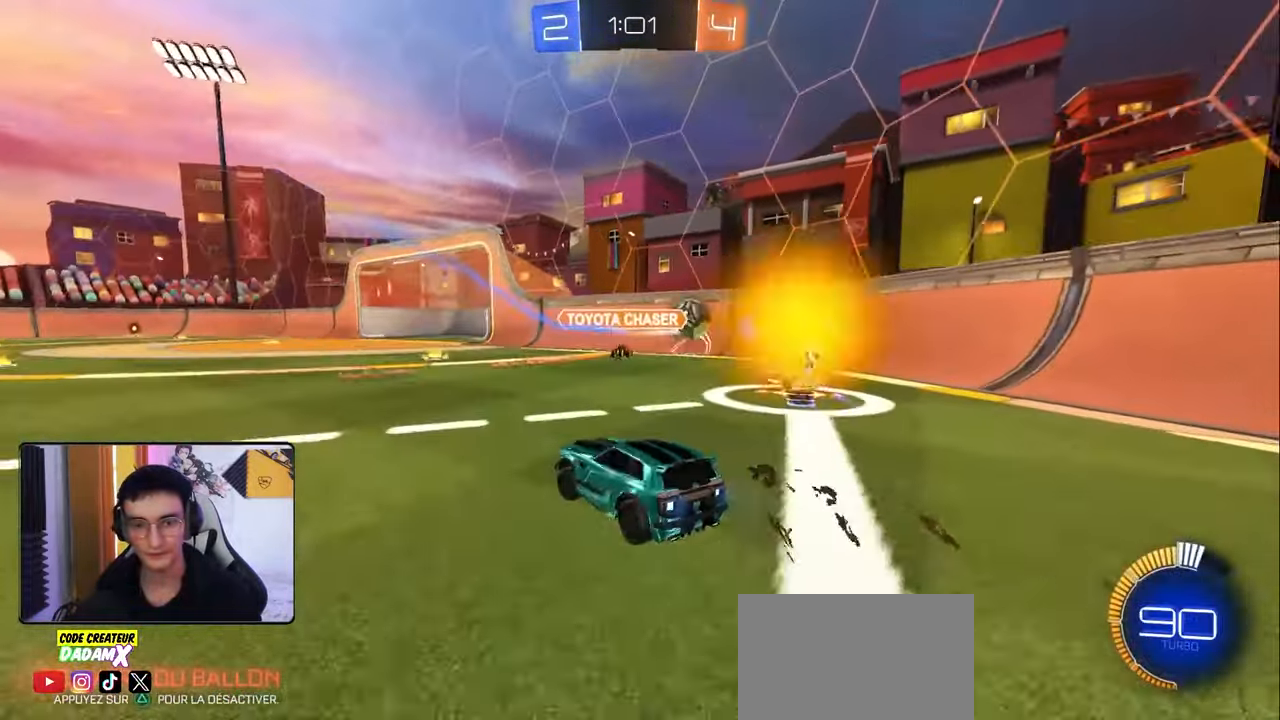
{"buttons": ["R2"], "left_stick": "down-left", "right_stick": "center", "events": [[283, "left_stick", "down"], [383, "left_stick", "down-left"]]}
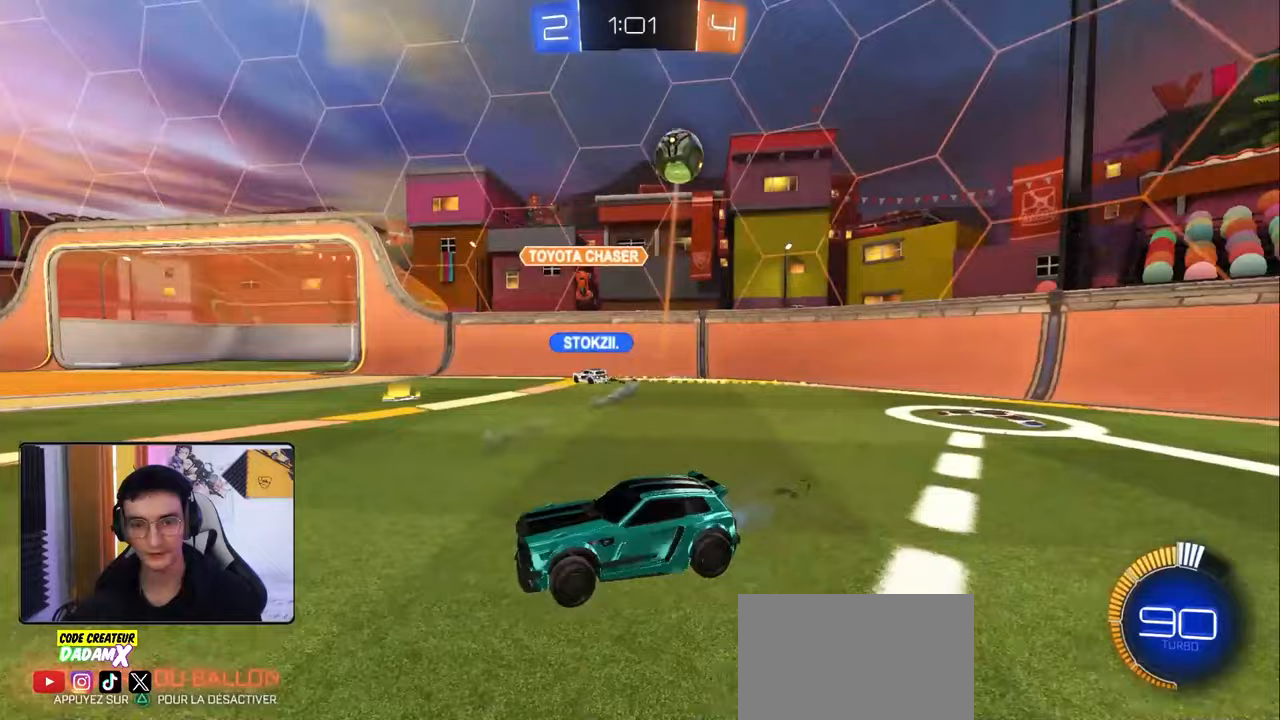
{"buttons": ["R2"], "left_stick": "center", "right_stick": "center", "events": [[283, "left_stick", "center"]]}
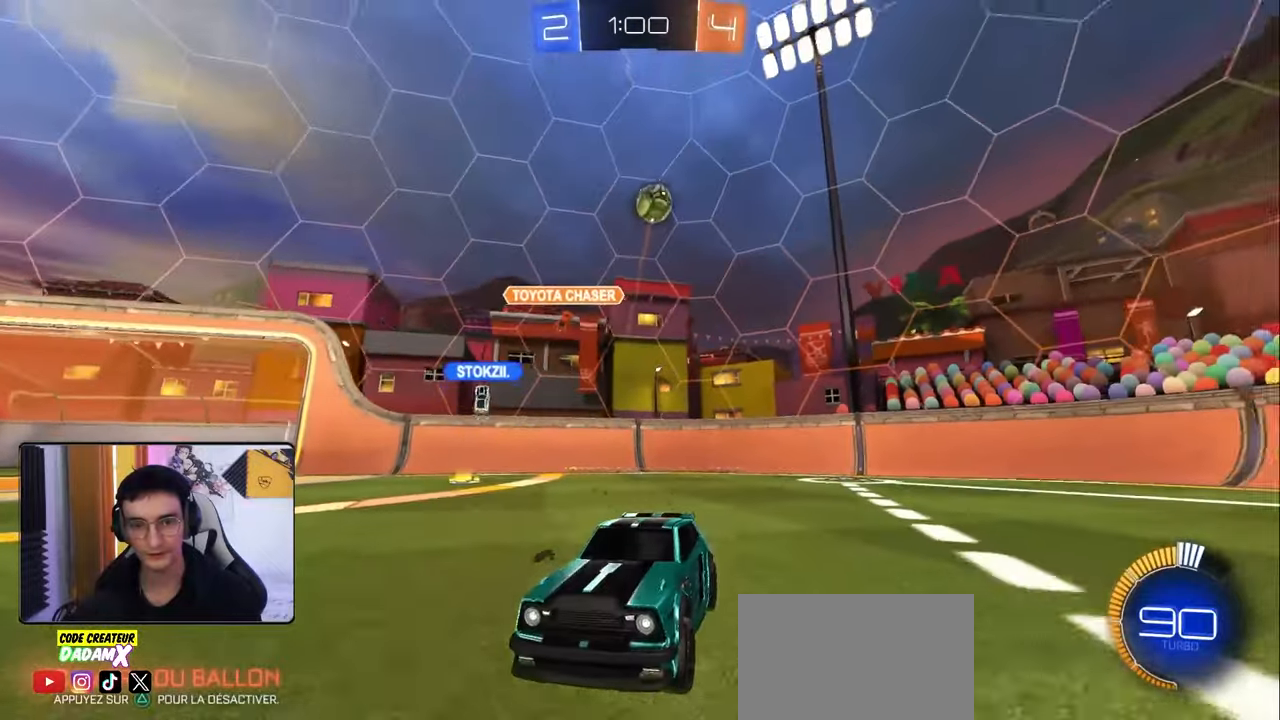
{"buttons": ["R2"], "left_stick": "center", "right_stick": "center", "events": [[233, "left_stick", "left"], [400, "left_stick", "center"]]}
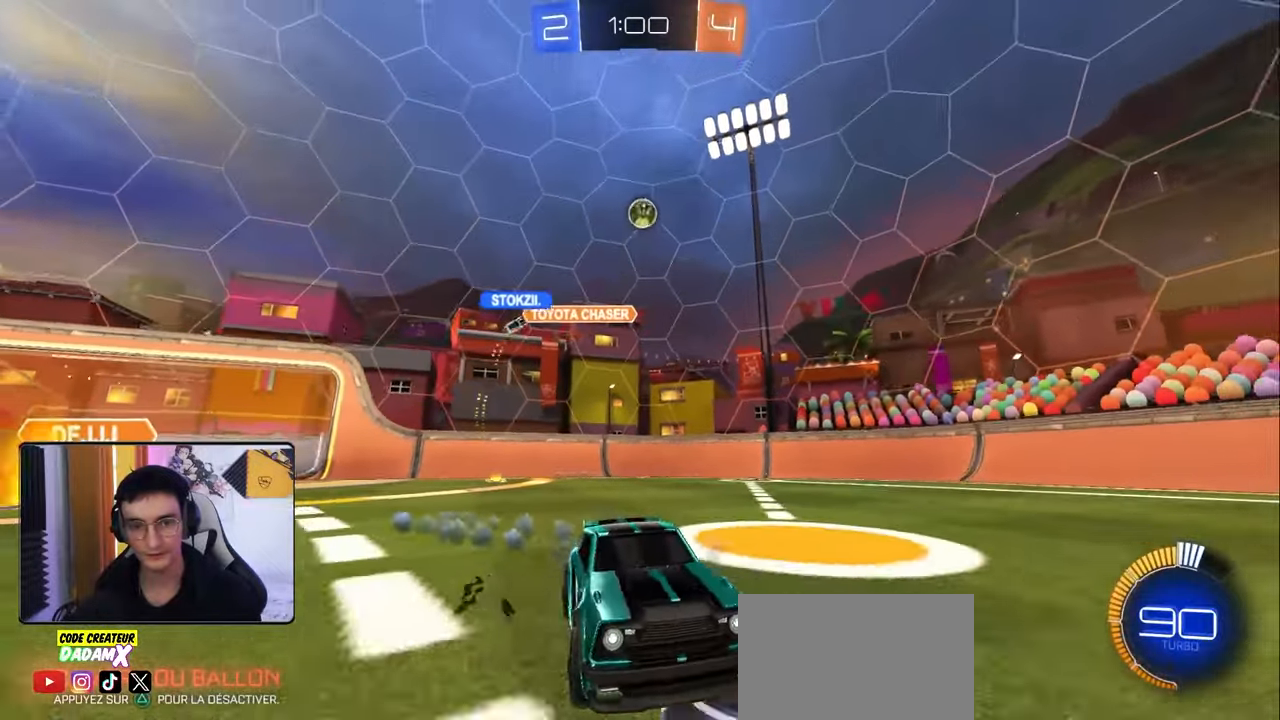
{"buttons": ["R2"], "left_stick": "center", "right_stick": "center", "events": [[50, "left_stick", "left"], [217, "left_stick", "center"], [267, "left_stick", "left"], [317, "L1", "down"], [483, "L1", "up"], [500, "left_stick", "center"]]}
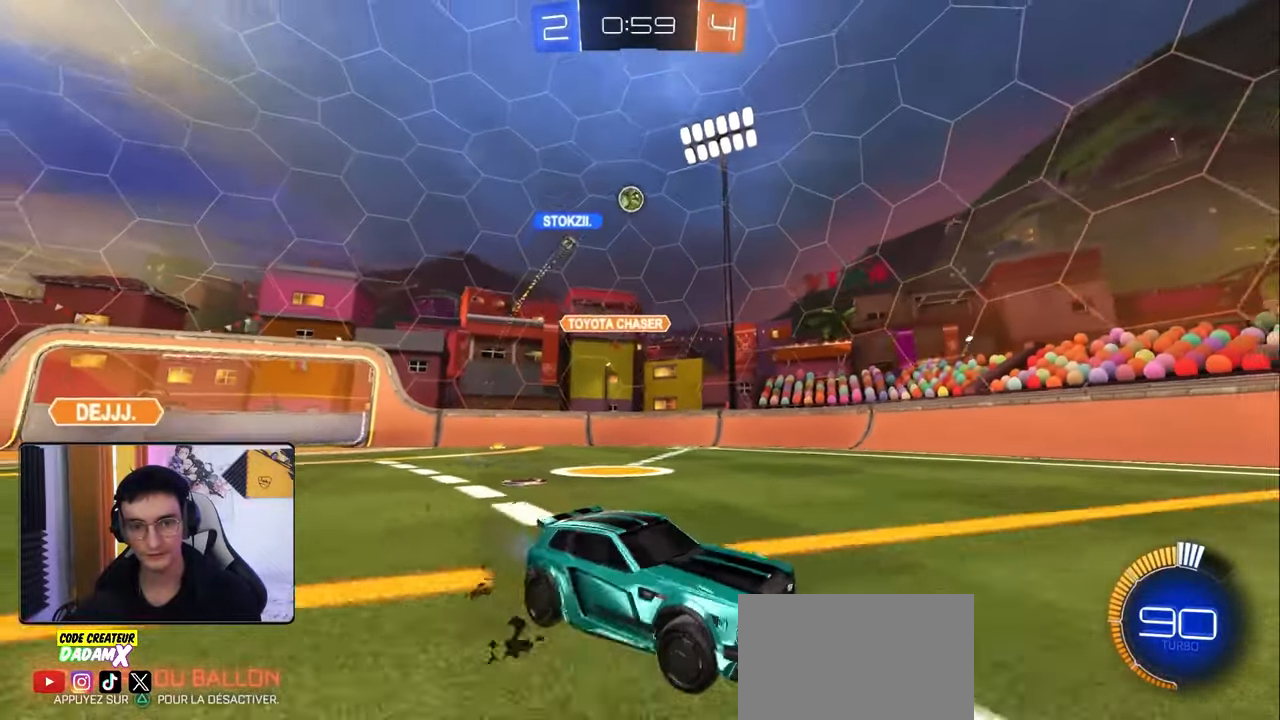
{"buttons": ["R2"], "left_stick": "left", "right_stick": "center", "events": [[283, "left_stick", "left"]]}
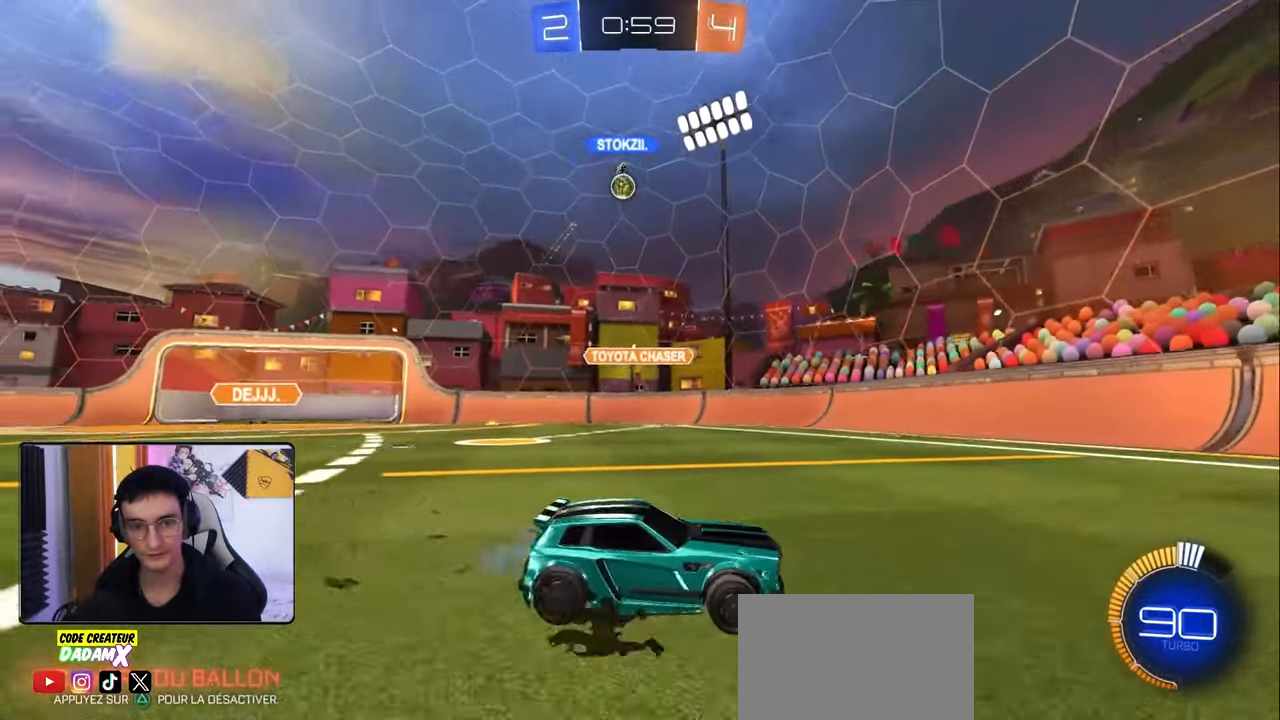
{"buttons": ["R2"], "left_stick": "left", "right_stick": "center", "events": [[33, "left_stick", "center"], [183, "left_stick", "left"], [200, "L1", "down"], [233, "R2", "up"], [350, "L1", "up"], [367, "R2", "down"]]}
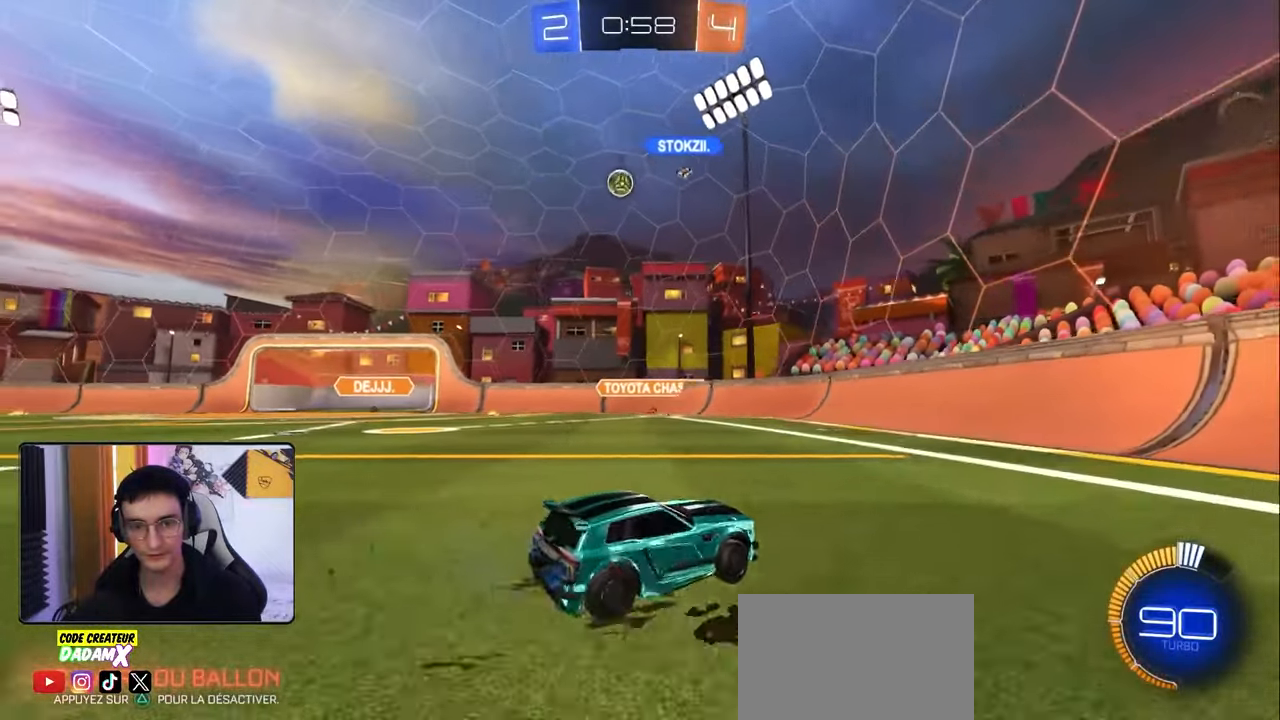
{"buttons": ["R2"], "left_stick": "left", "right_stick": "center", "events": [[200, "R2", "up"], [233, "L1", "down"], [283, "R2", "down"], [367, "L1", "up"]]}
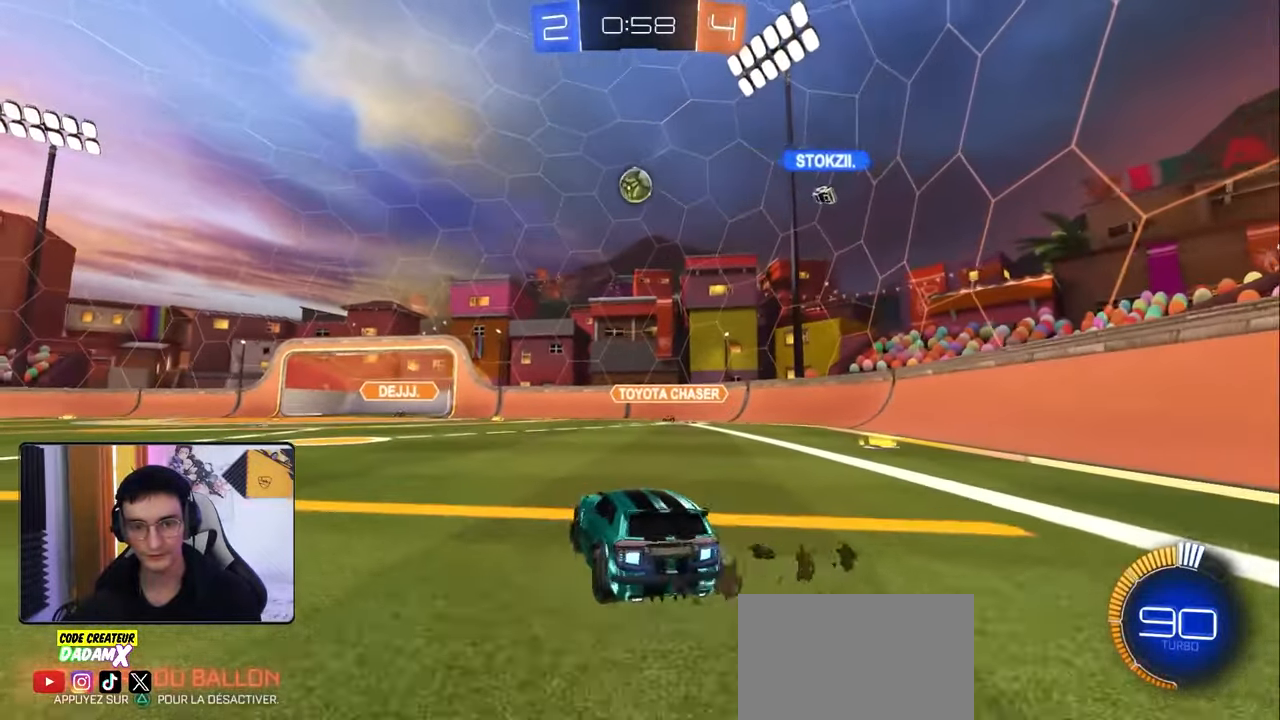
{"buttons": ["L1", "R2"], "left_stick": "left", "right_stick": "center", "events": [[433, "L1", "down"]]}
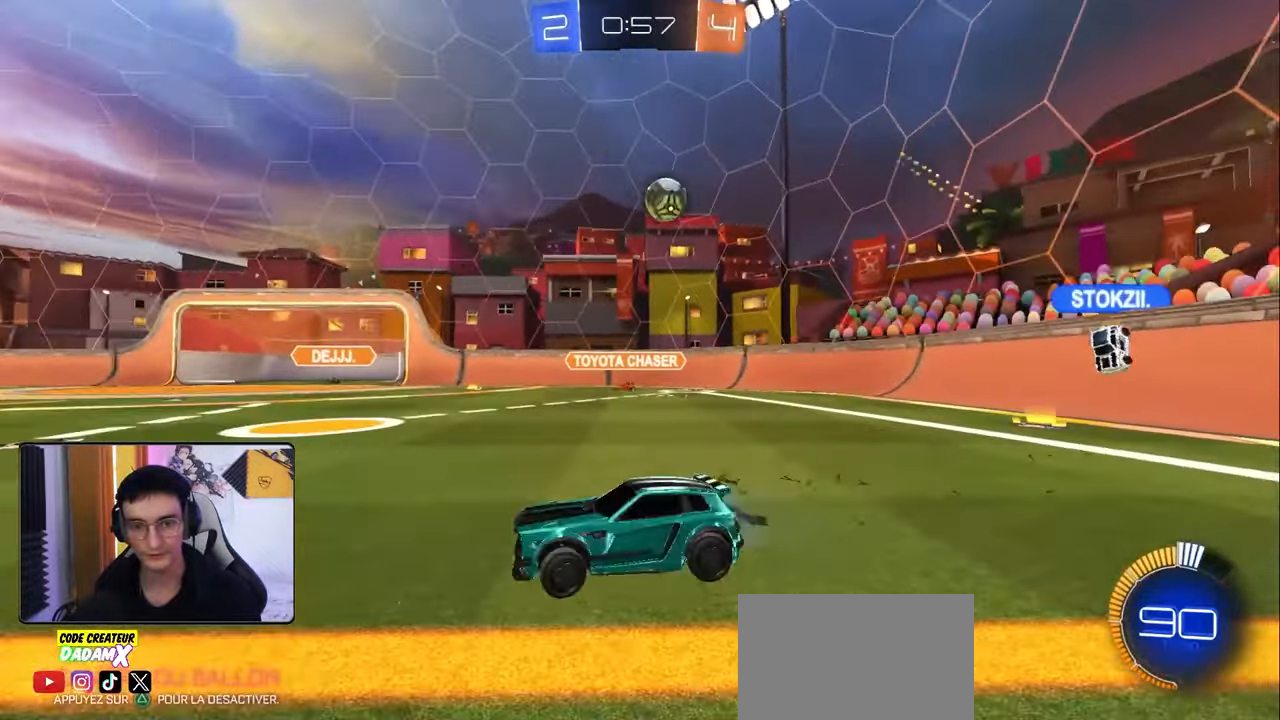
{"buttons": ["R2"], "left_stick": "right", "right_stick": "center", "events": [[17, "L1", "up"], [183, "L1", "down"], [250, "L1", "up"], [333, "left_stick", "right"]]}
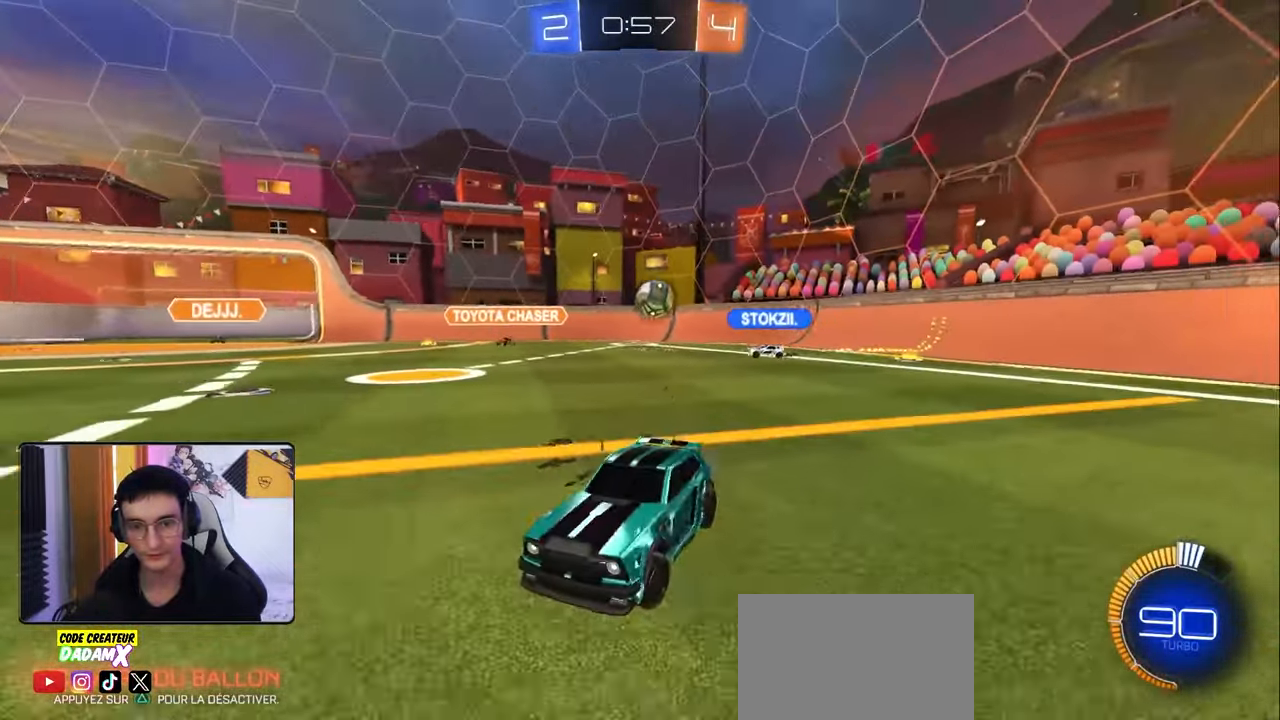
{"buttons": ["R2"], "left_stick": "right", "right_stick": "center", "events": [[150, "L1", "down"], [233, "L1", "up"]]}
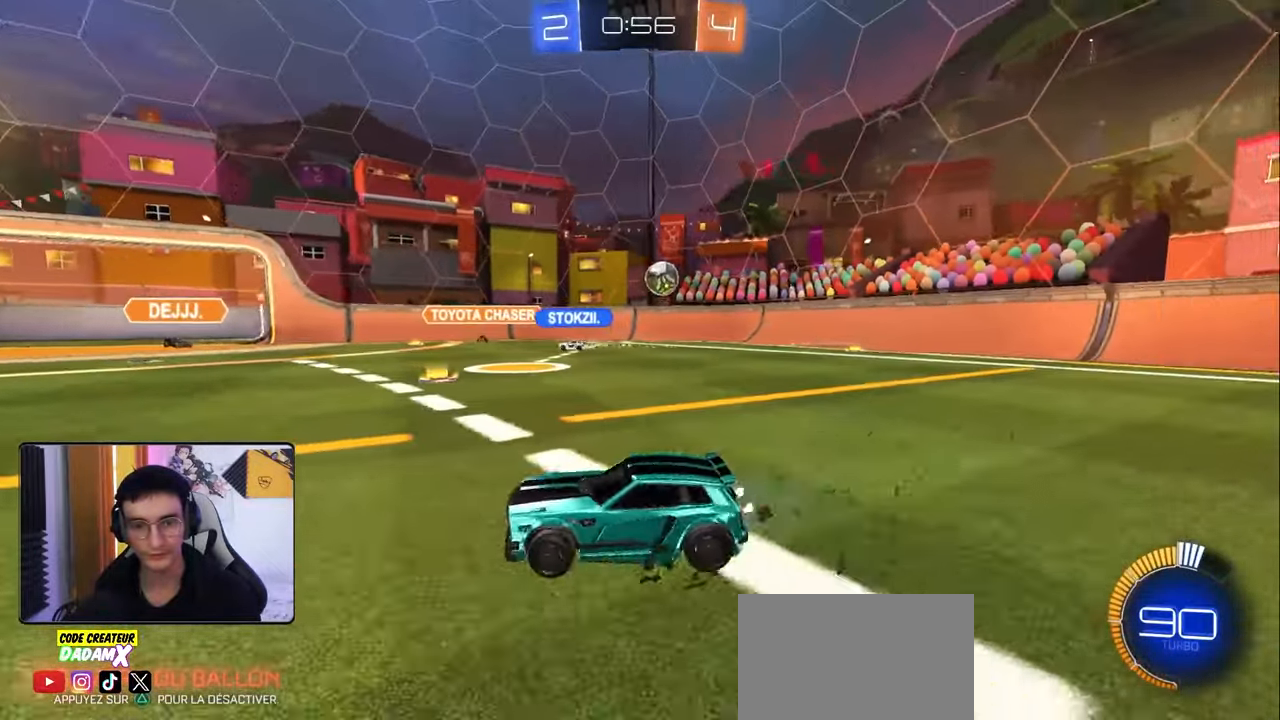
{"buttons": ["R1", "R2"], "left_stick": "right", "right_stick": "center", "events": [[17, "L1", "down"], [117, "L1", "up"], [383, "R1", "down"]]}
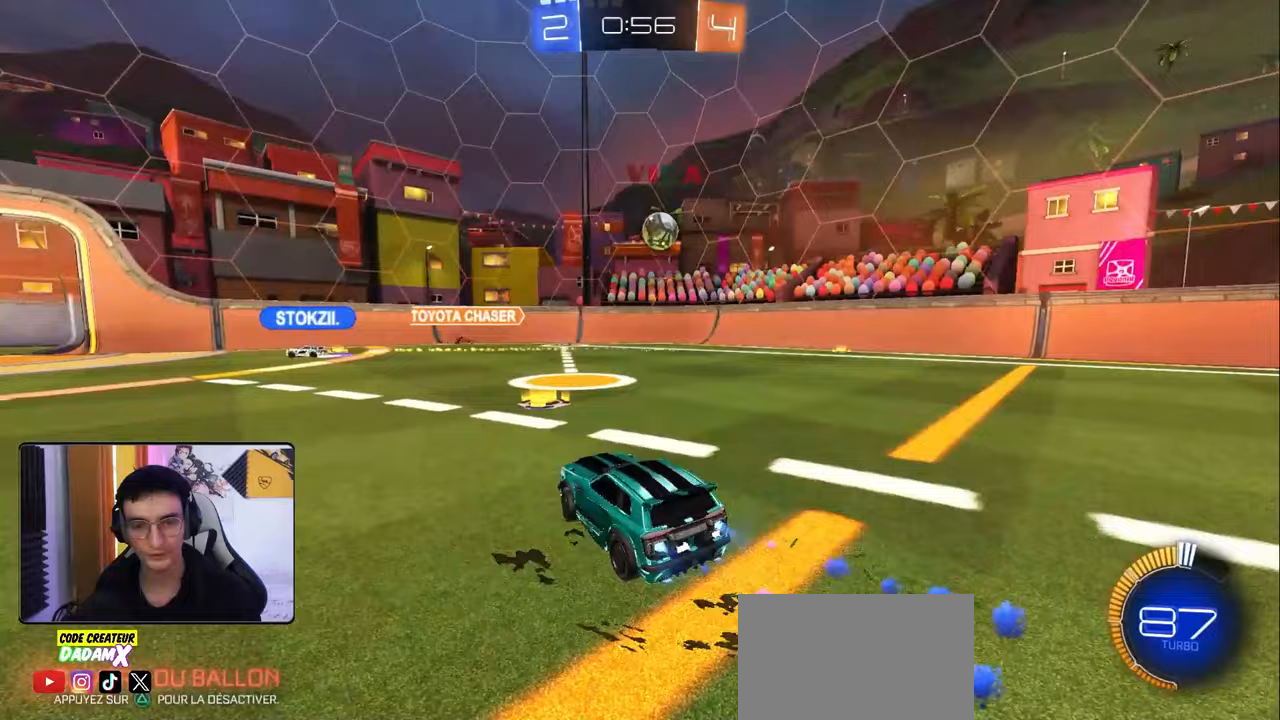
{"buttons": ["CROSS", "R1", "R2"], "left_stick": "down", "right_stick": "center", "events": [[300, "left_stick", "center"], [400, "CROSS", "down"], [483, "left_stick", "down"]]}
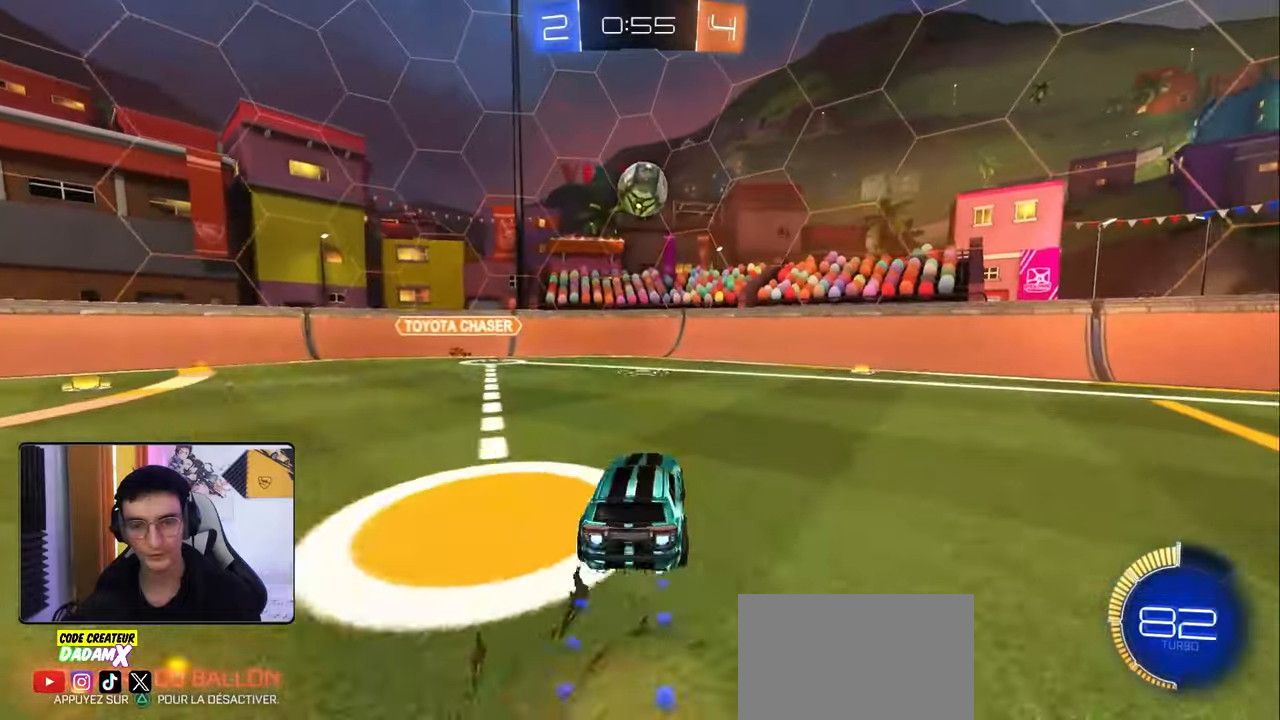
{"buttons": ["R1", "R2"], "left_stick": "left", "right_stick": "center", "events": [[17, "left_stick", "down-right"], [117, "left_stick", "center"], [133, "CROSS", "up"], [183, "CROSS", "down"], [333, "left_stick", "left"], [383, "CROSS", "up"]]}
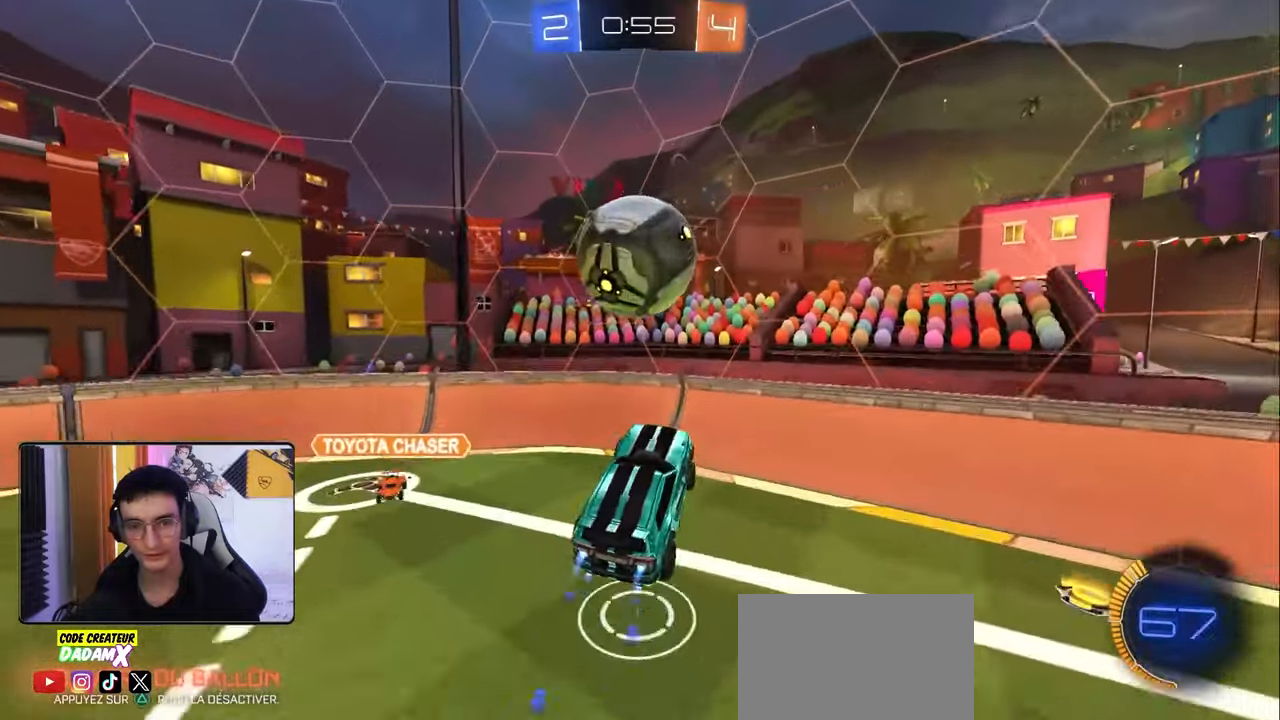
{"buttons": ["R2"], "left_stick": "up-left", "right_stick": "center", "events": [[167, "R1", "up"], [167, "left_stick", "up"], [283, "left_stick", "up-left"]]}